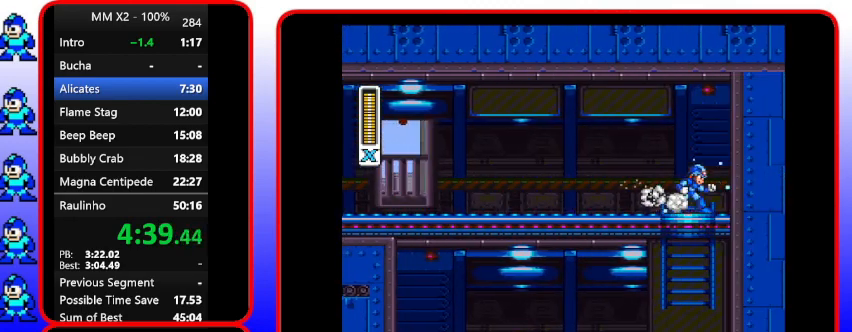
Gameplay with a controller (Nintendo layout); each line is a JSON object with the inputs held at the frame after it. "events" lists button and stick changes between this image and that frame as [ms after this image, input, new state], when the widget could be followed in between. Not read: L3 R3.
{"buttons": ["Y"], "events": [[133, "DPAD_DOWN", "down"], [400, "DPAD_DOWN", "up"]]}
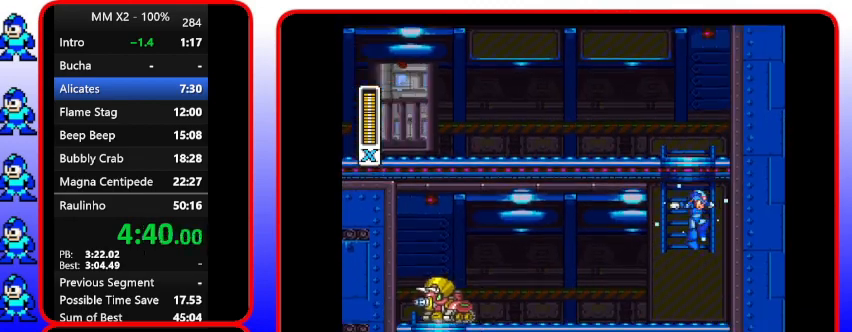
{"buttons": ["Y", "DPAD_LEFT"], "events": [[100, "B", "down"], [267, "B", "up"], [433, "DPAD_LEFT", "down"]]}
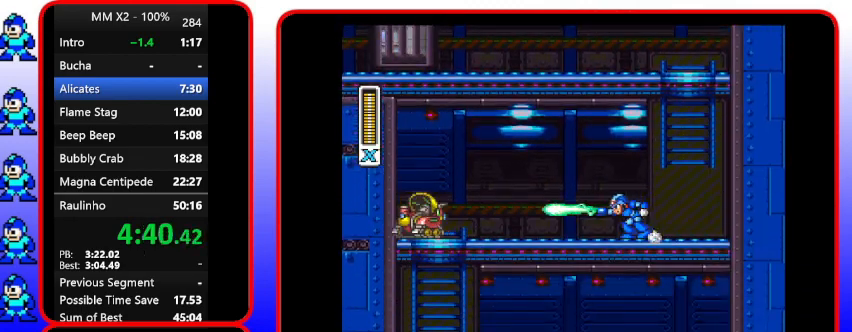
{"buttons": ["B", "Y", "DPAD_UP", "DPAD_LEFT"], "events": [[100, "Y", "up"], [267, "DPAD_UP", "down"], [433, "B", "down"], [433, "Y", "down"]]}
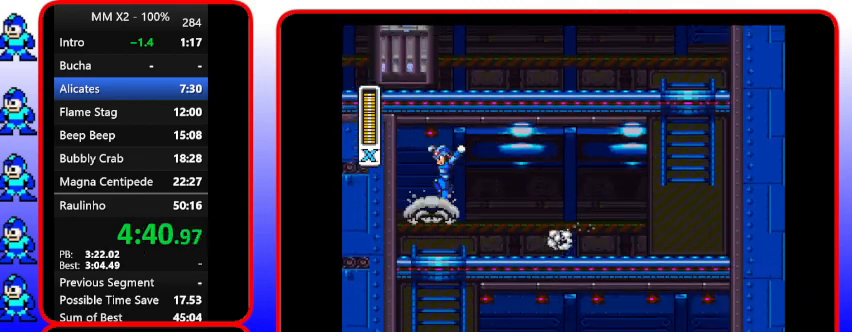
{"buttons": ["Y"], "events": [[133, "DPAD_UP", "up"], [267, "B", "up"], [267, "DPAD_LEFT", "up"]]}
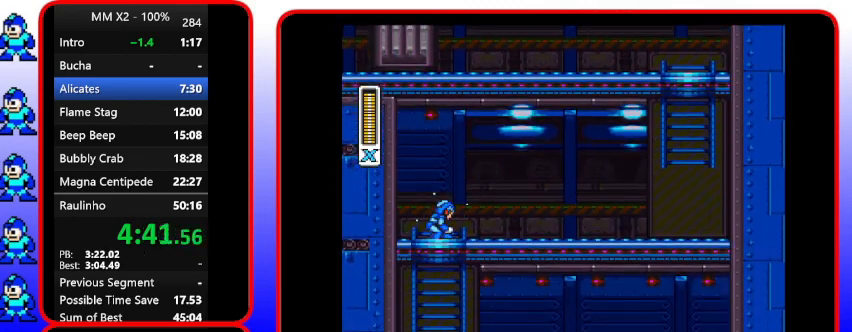
{"buttons": ["B", "Y"], "events": [[100, "DPAD_DOWN", "down"], [267, "DPAD_DOWN", "up"], [400, "B", "down"]]}
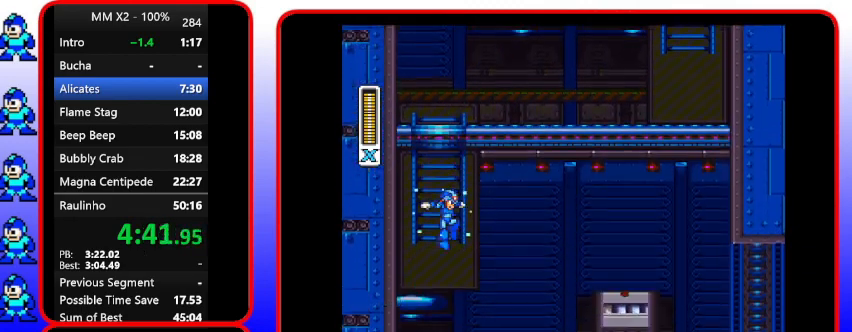
{"buttons": ["Y"], "events": [[133, "B", "up"]]}
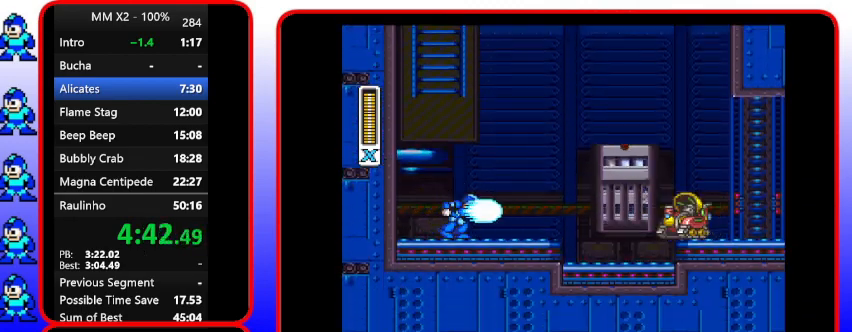
{"buttons": ["B", "Y", "DPAD_RIGHT"], "events": [[33, "DPAD_RIGHT", "down"], [200, "Y", "up"], [333, "B", "down"], [333, "Y", "down"]]}
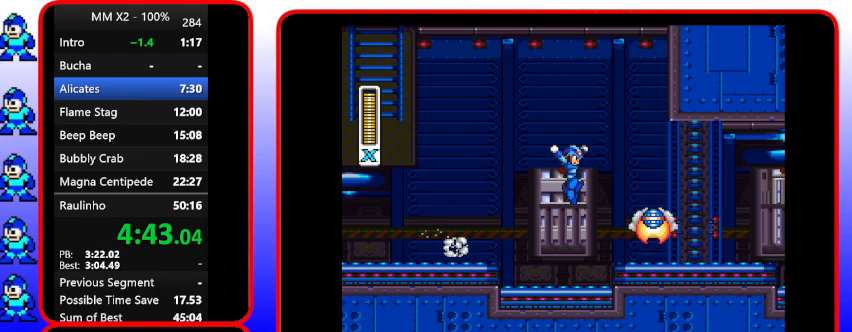
{"buttons": ["DPAD_RIGHT"], "events": [[300, "B", "up"], [300, "DPAD_RIGHT", "up"], [467, "DPAD_RIGHT", "down"], [467, "Y", "up"]]}
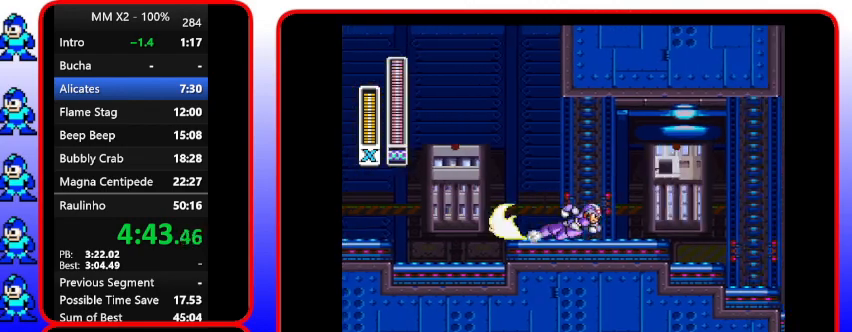
{"buttons": ["DPAD_RIGHT"], "events": [[167, "A", "down"], [300, "A", "up"]]}
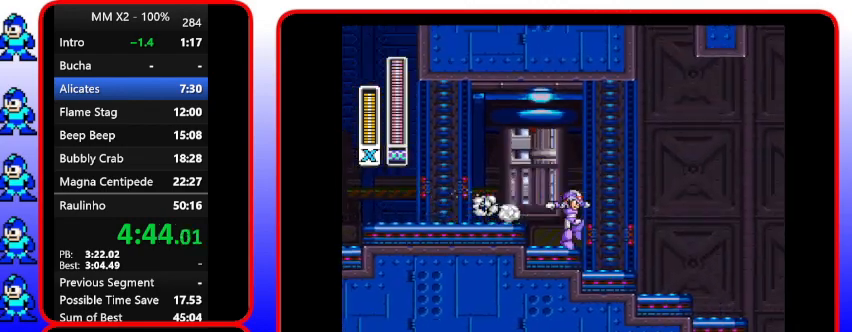
{"buttons": ["B", "DPAD_RIGHT"], "events": [[133, "DPAD_RIGHT", "up"], [267, "DPAD_RIGHT", "down"], [433, "B", "down"]]}
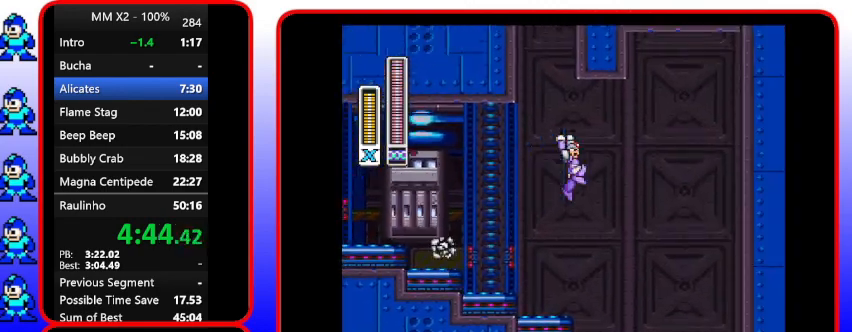
{"buttons": ["Y", "DPAD_RIGHT"], "events": [[267, "B", "up"], [267, "Y", "down"]]}
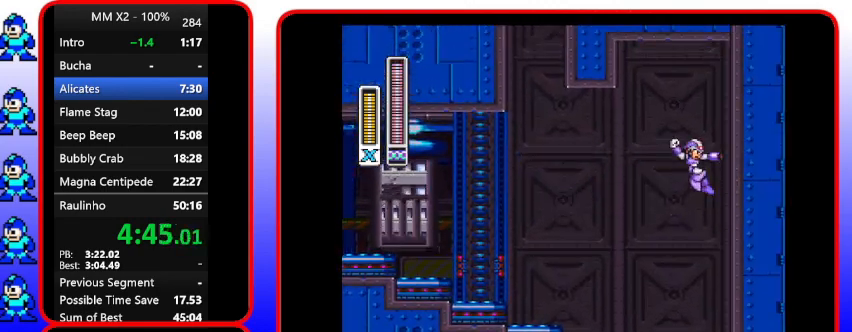
{"buttons": ["B", "Y", "DPAD_LEFT"], "events": [[33, "B", "down"], [200, "DPAD_LEFT", "down"], [200, "DPAD_RIGHT", "up"], [200, "Y", "up"], [500, "Y", "down"]]}
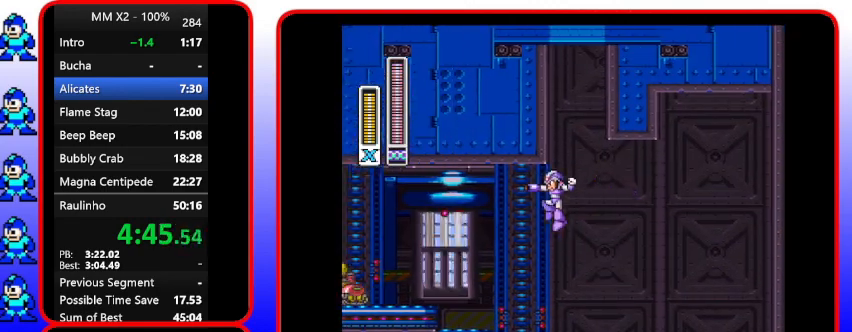
{"buttons": [], "events": [[300, "B", "up"], [300, "Y", "up"], [433, "DPAD_LEFT", "up"]]}
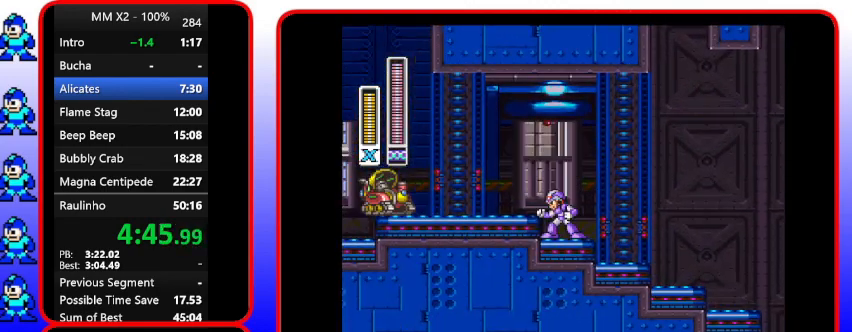
{"buttons": ["B", "DPAD_RIGHT"], "events": [[267, "DPAD_RIGHT", "down"], [433, "B", "down"]]}
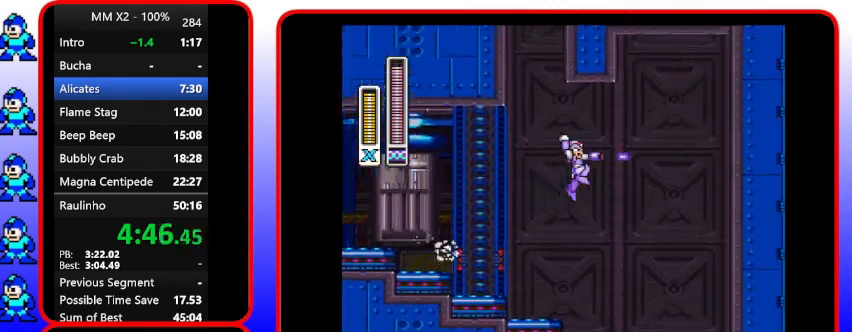
{"buttons": ["Y", "DPAD_RIGHT"], "events": [[267, "B", "up"], [267, "Y", "down"]]}
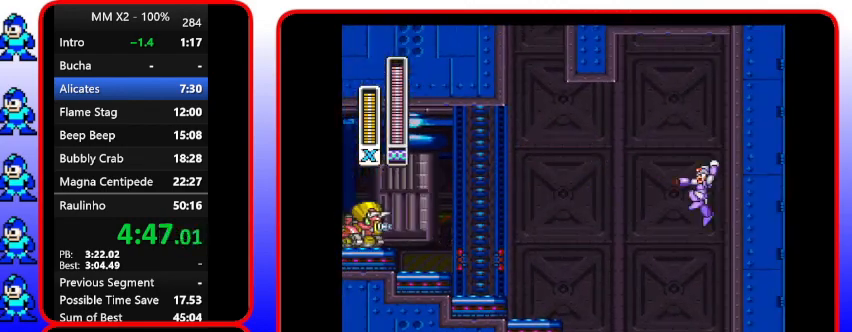
{"buttons": ["B", "DPAD_UP", "DPAD_LEFT"], "events": [[67, "DPAD_UP", "down"], [200, "B", "down"], [200, "DPAD_LEFT", "down"], [200, "DPAD_RIGHT", "up"], [200, "Y", "up"]]}
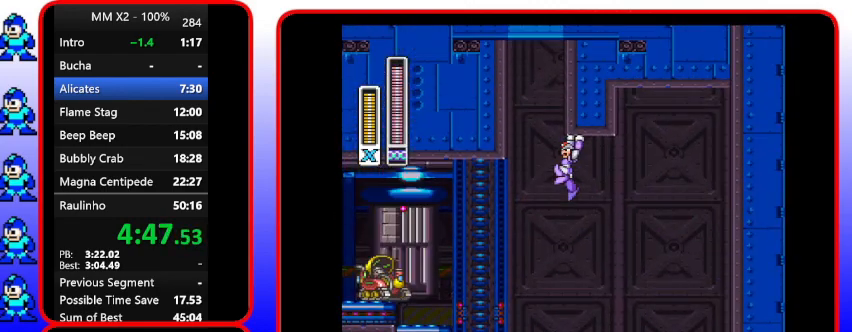
{"buttons": ["DPAD_LEFT"], "events": [[200, "DPAD_UP", "up"], [367, "B", "up"]]}
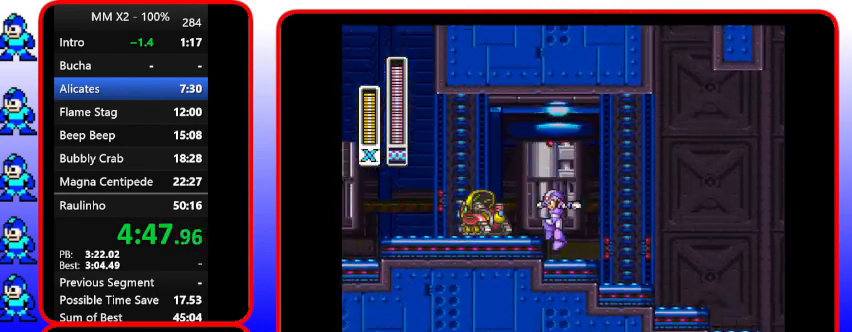
{"buttons": ["DPAD_RIGHT"], "events": [[233, "DPAD_LEFT", "up"], [367, "DPAD_RIGHT", "down"]]}
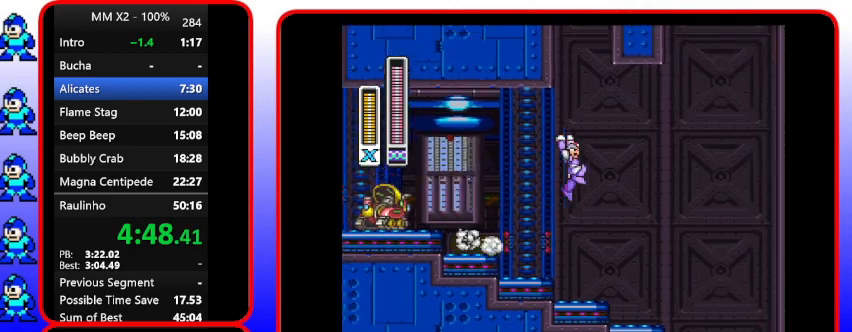
{"buttons": ["B", "Y", "DPAD_RIGHT"], "events": [[67, "B", "down"], [333, "Y", "down"]]}
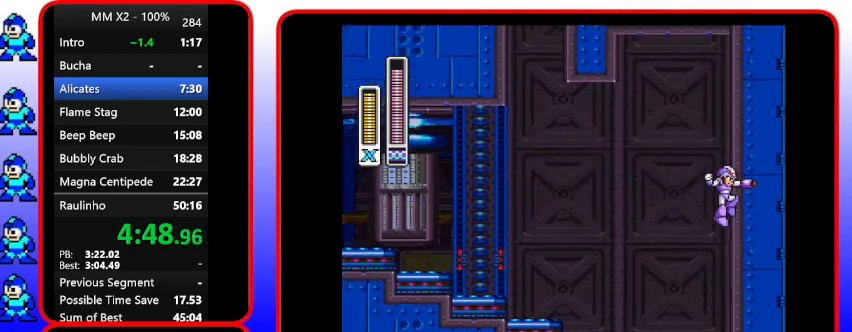
{"buttons": ["B", "DPAD_LEFT"], "events": [[300, "B", "up"], [300, "DPAD_LEFT", "down"], [300, "DPAD_RIGHT", "up"], [300, "DPAD_UP", "down"], [300, "Y", "up"], [467, "B", "down"], [467, "DPAD_UP", "up"]]}
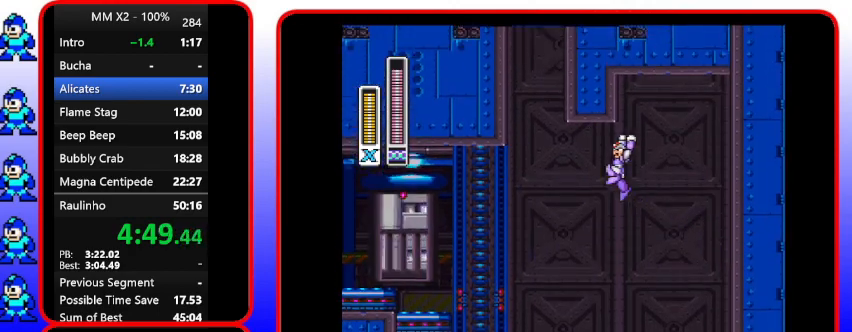
{"buttons": ["B", "Y", "DPAD_LEFT"], "events": [[200, "DPAD_UP", "down"], [367, "DPAD_UP", "up"], [367, "Y", "down"]]}
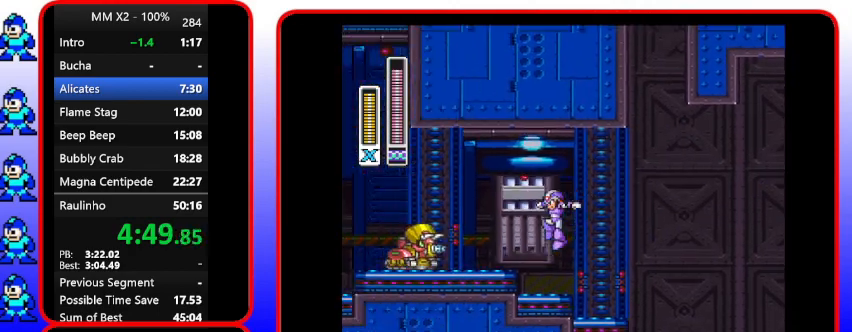
{"buttons": ["DPAD_RIGHT"], "events": [[67, "Y", "up"], [400, "B", "up"], [400, "DPAD_LEFT", "up"], [400, "DPAD_RIGHT", "down"]]}
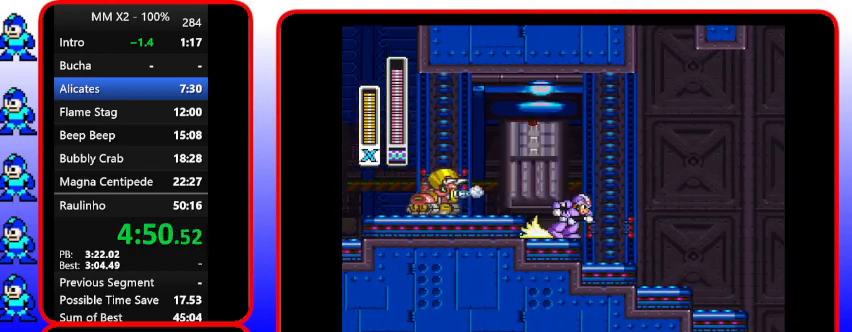
{"buttons": ["B", "DPAD_RIGHT"], "events": [[233, "B", "down"]]}
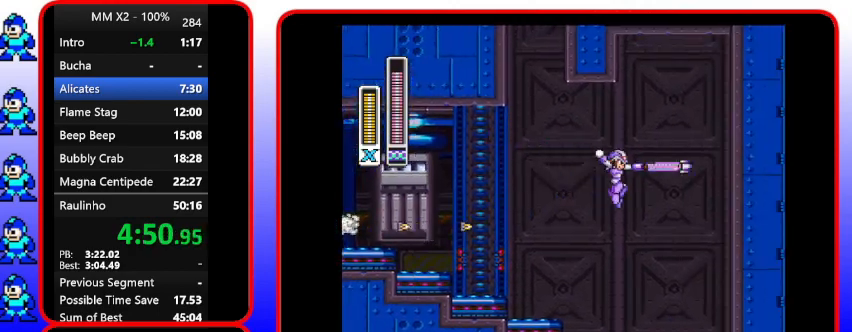
{"buttons": ["Y", "DPAD_UP"], "events": [[167, "Y", "down"], [433, "B", "up"], [433, "DPAD_RIGHT", "up"], [433, "DPAD_UP", "down"]]}
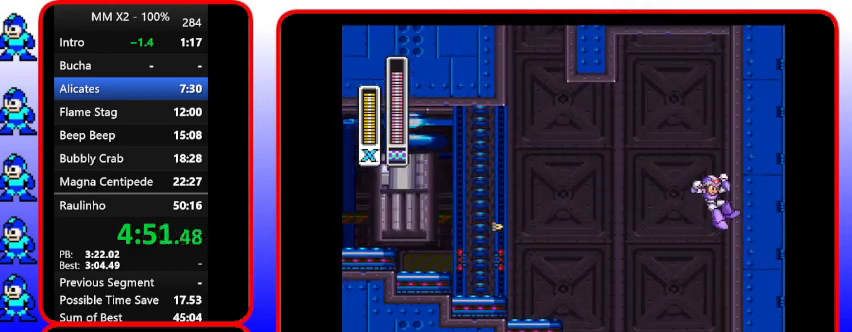
{"buttons": ["B", "Y", "DPAD_UP", "DPAD_LEFT"], "events": [[67, "B", "down"], [67, "DPAD_LEFT", "down"], [67, "Y", "up"], [333, "Y", "down"]]}
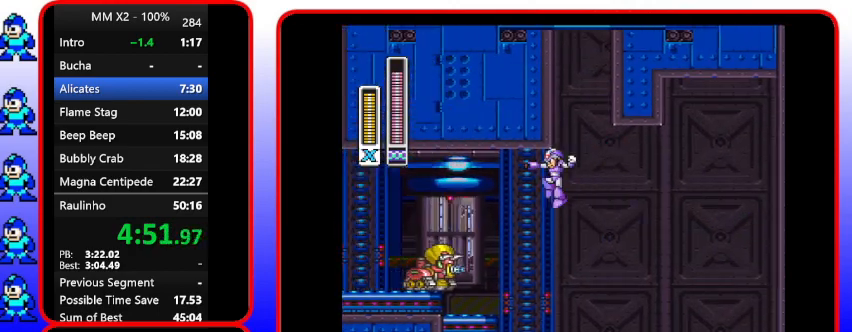
{"buttons": ["DPAD_RIGHT"], "events": [[200, "B", "up"], [200, "DPAD_UP", "up"], [200, "Y", "up"], [367, "DPAD_LEFT", "up"], [500, "DPAD_RIGHT", "down"]]}
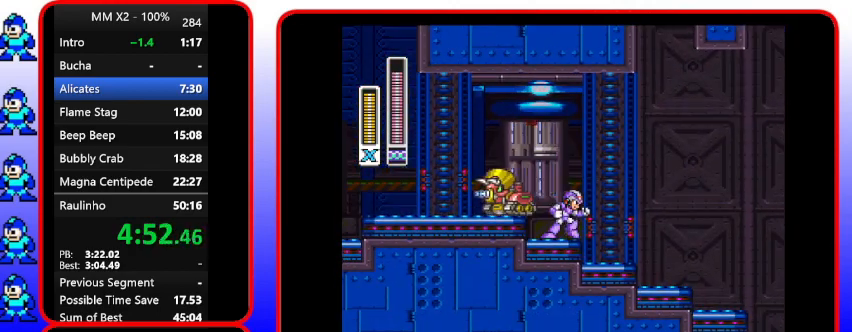
{"buttons": ["DPAD_RIGHT"], "events": [[200, "DPAD_RIGHT", "up"], [367, "DPAD_RIGHT", "down"]]}